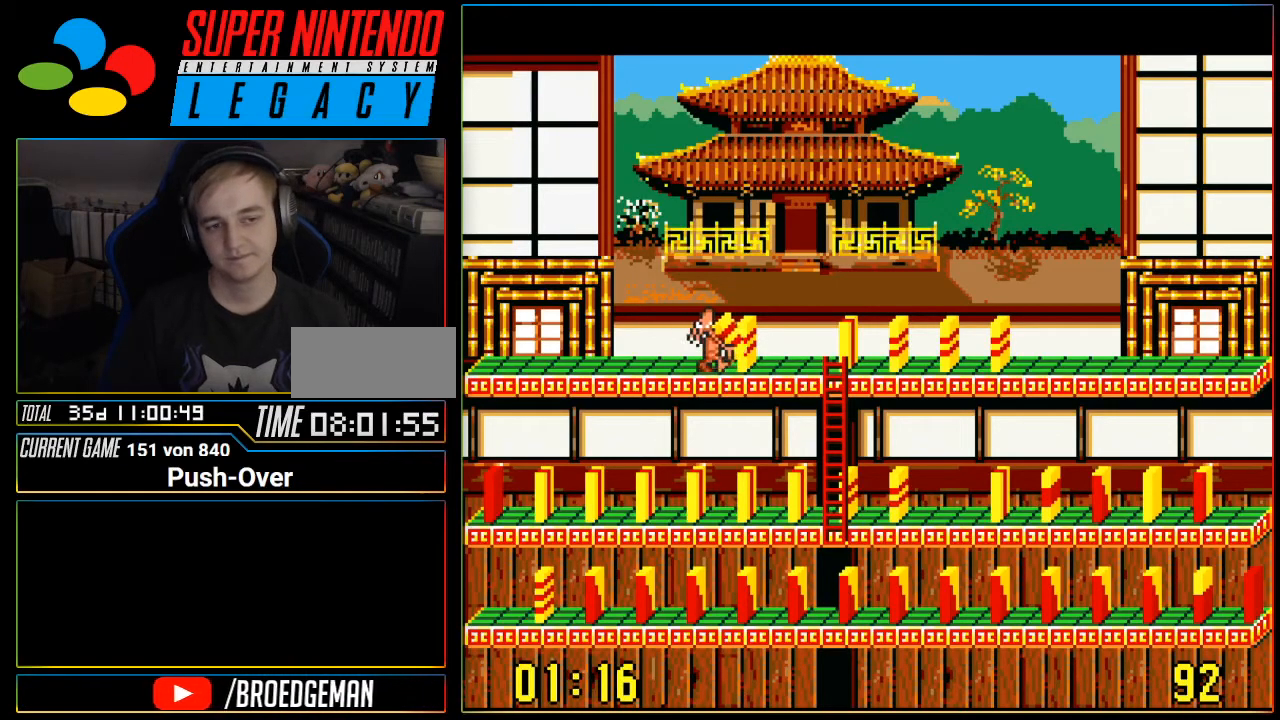
Gameplay with a controller (Nintendo layout); each line is a JSON object with the inputs held at the frame after it. "events" lists button and stick changes between this image and that frame as [ms after this image, input, new state], when the widget could be followed in between. Not read: L3 R3.
{"buttons": ["DPAD_RIGHT"], "events": []}
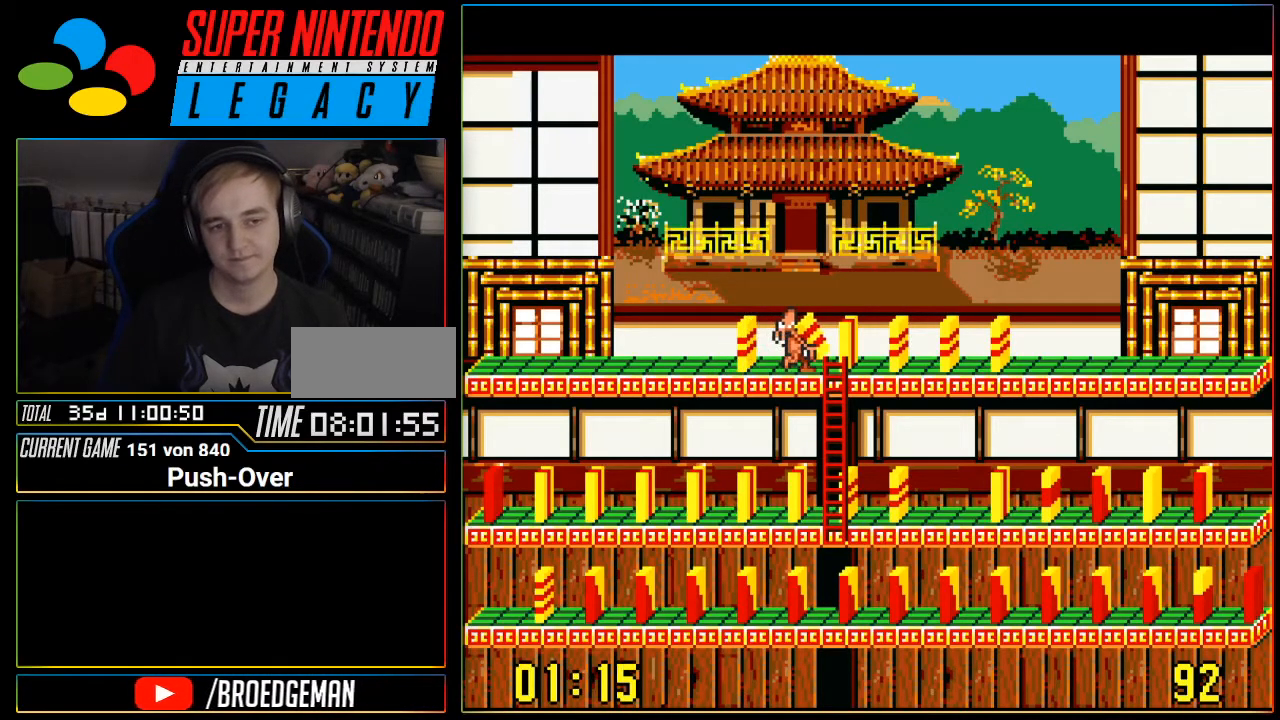
{"buttons": ["DPAD_DOWN"], "events": [[50, "DPAD_DOWN", "down"], [50, "DPAD_RIGHT", "up"]]}
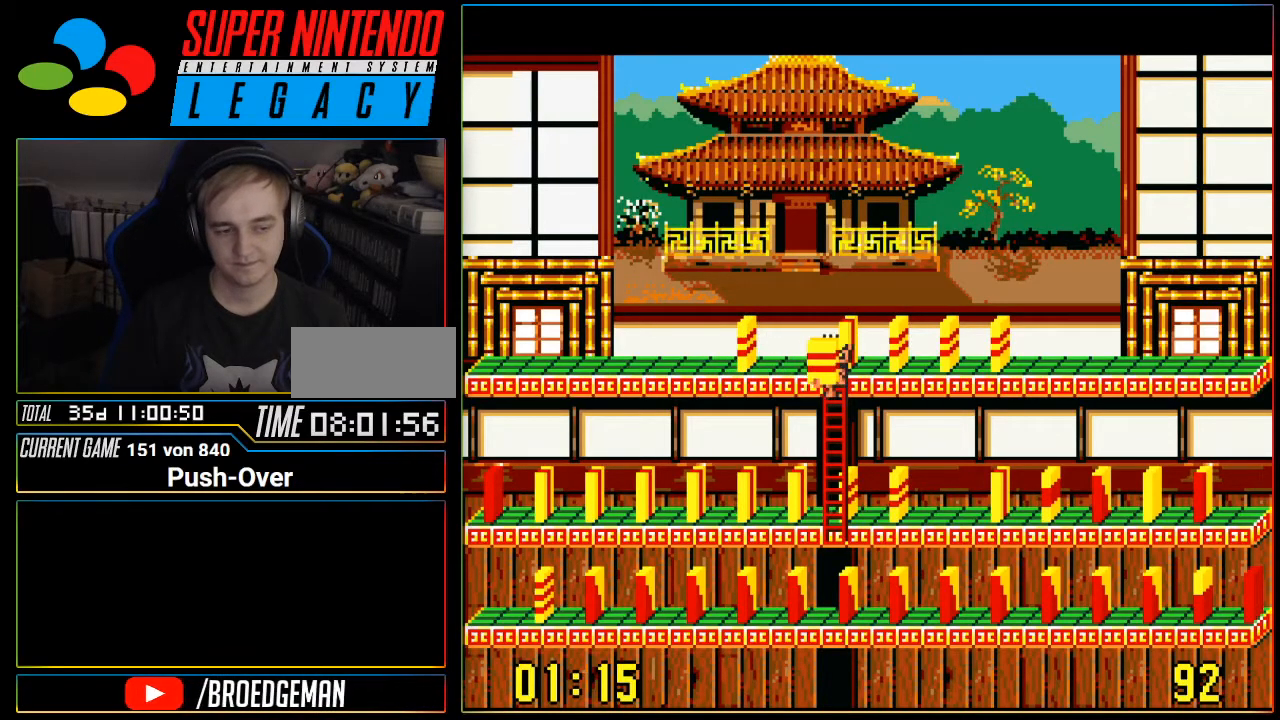
{"buttons": ["DPAD_DOWN"], "events": []}
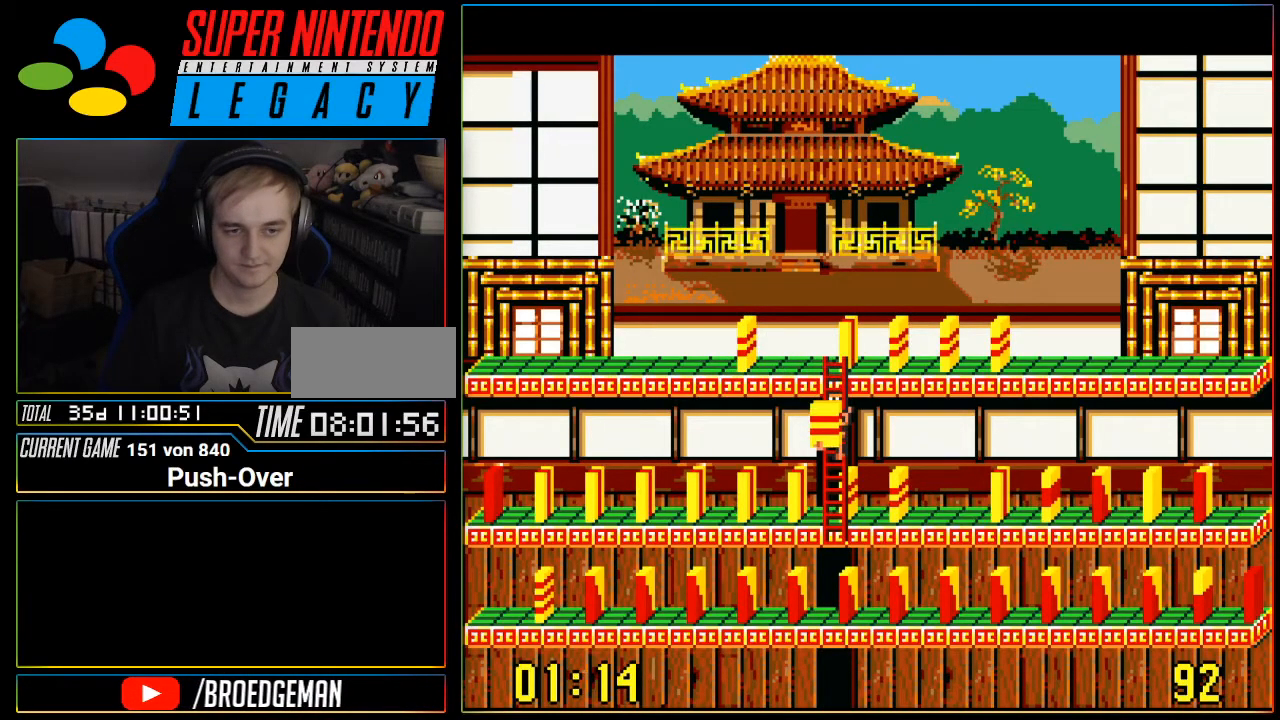
{"buttons": ["DPAD_RIGHT"], "events": [[367, "DPAD_DOWN", "up"], [367, "DPAD_RIGHT", "down"]]}
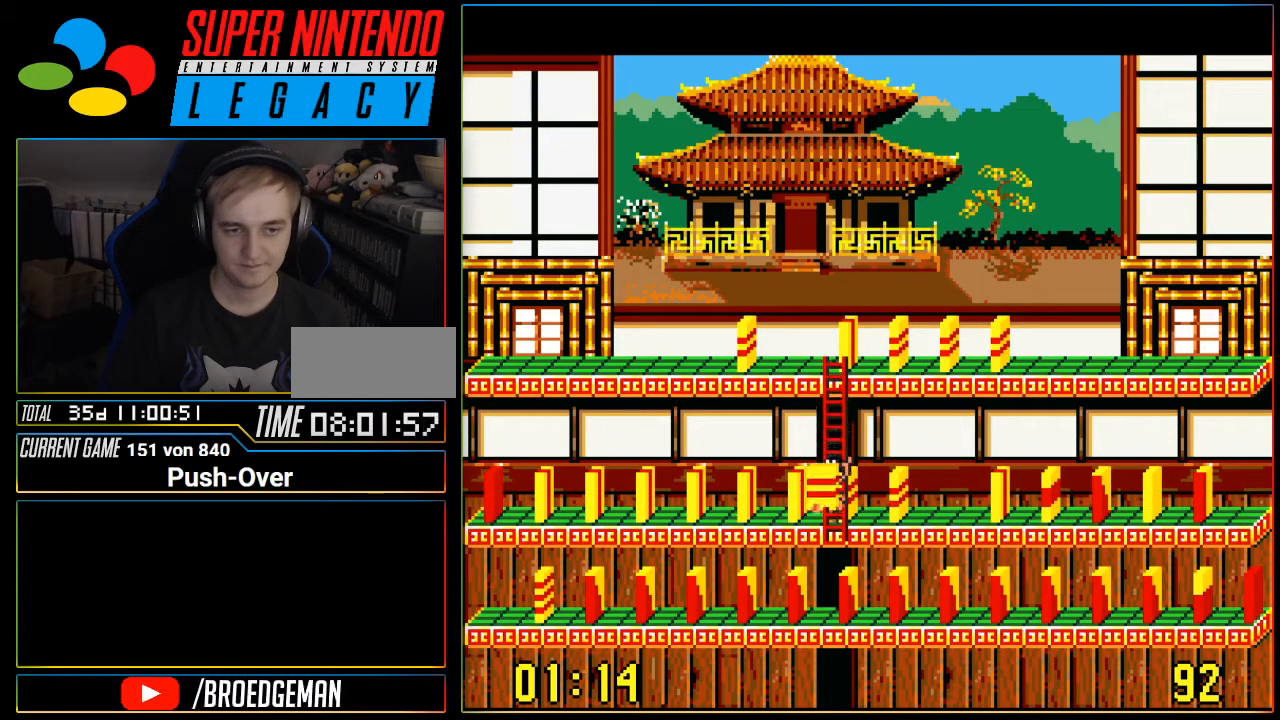
{"buttons": ["DPAD_RIGHT"], "events": []}
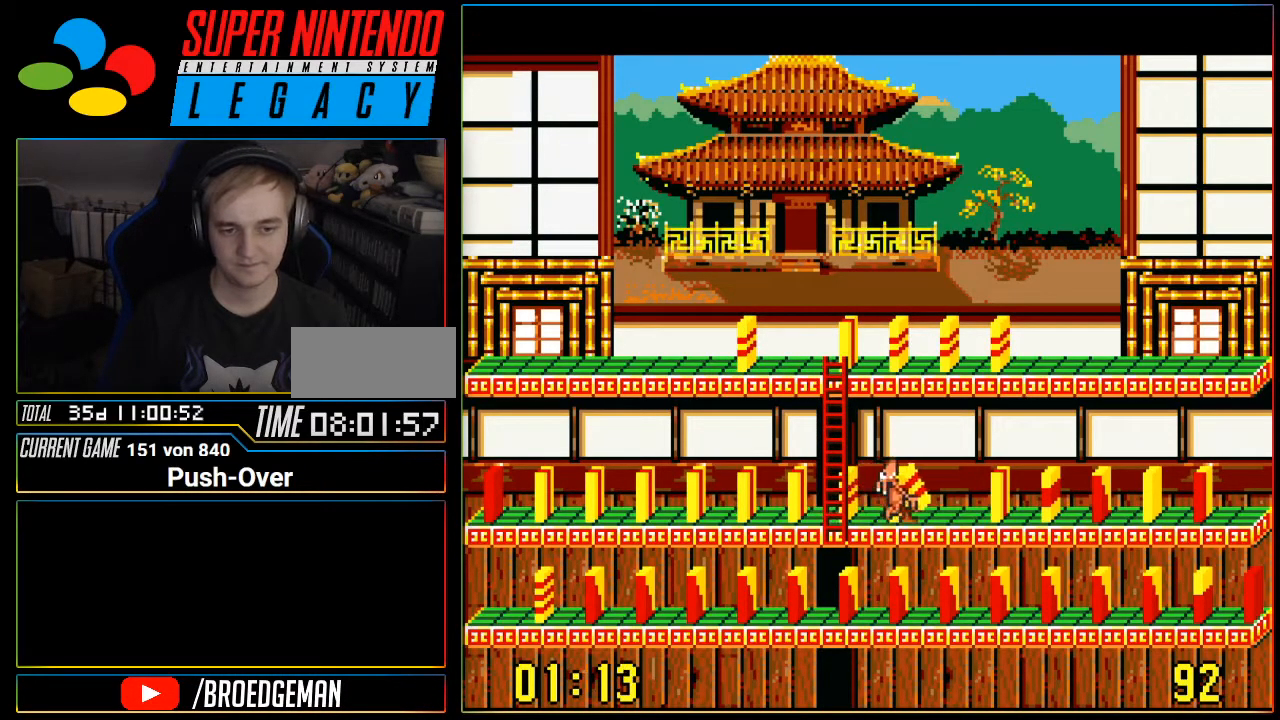
{"buttons": ["A"], "events": [[151, "DPAD_RIGHT", "up"], [334, "A", "down"]]}
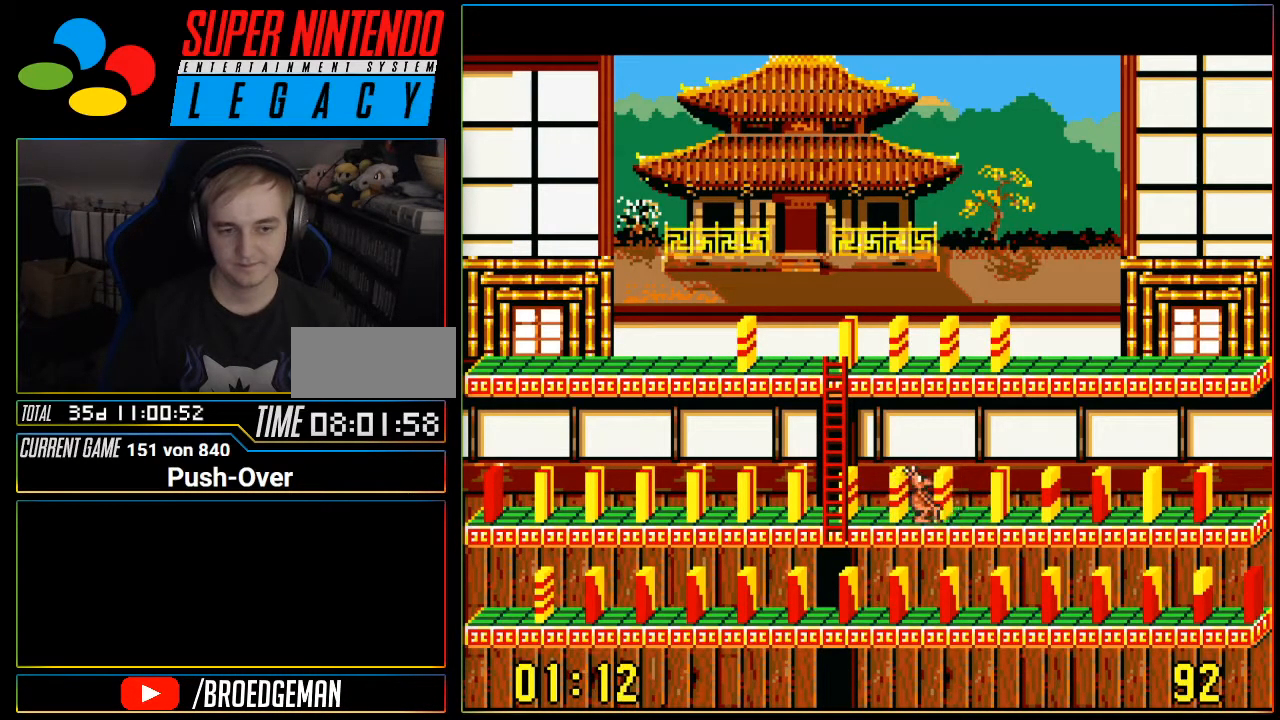
{"buttons": ["DPAD_RIGHT"], "events": [[83, "A", "up"], [367, "DPAD_RIGHT", "down"]]}
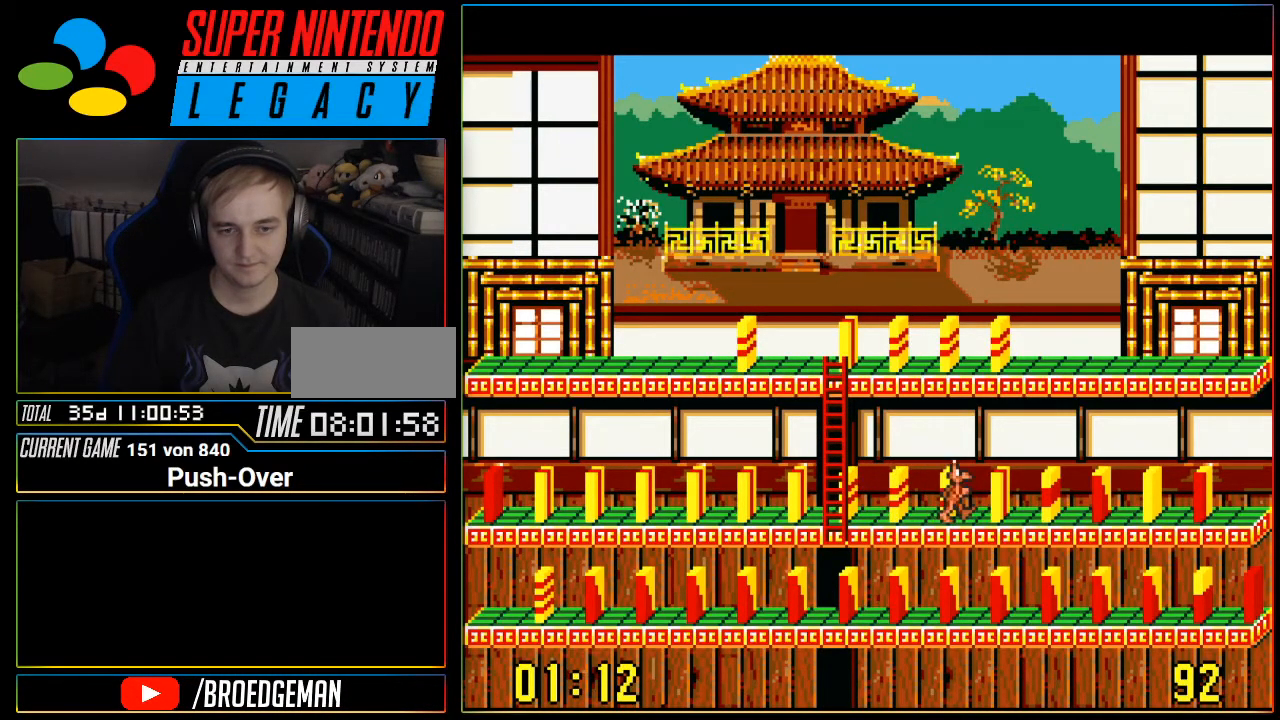
{"buttons": ["DPAD_RIGHT"], "events": []}
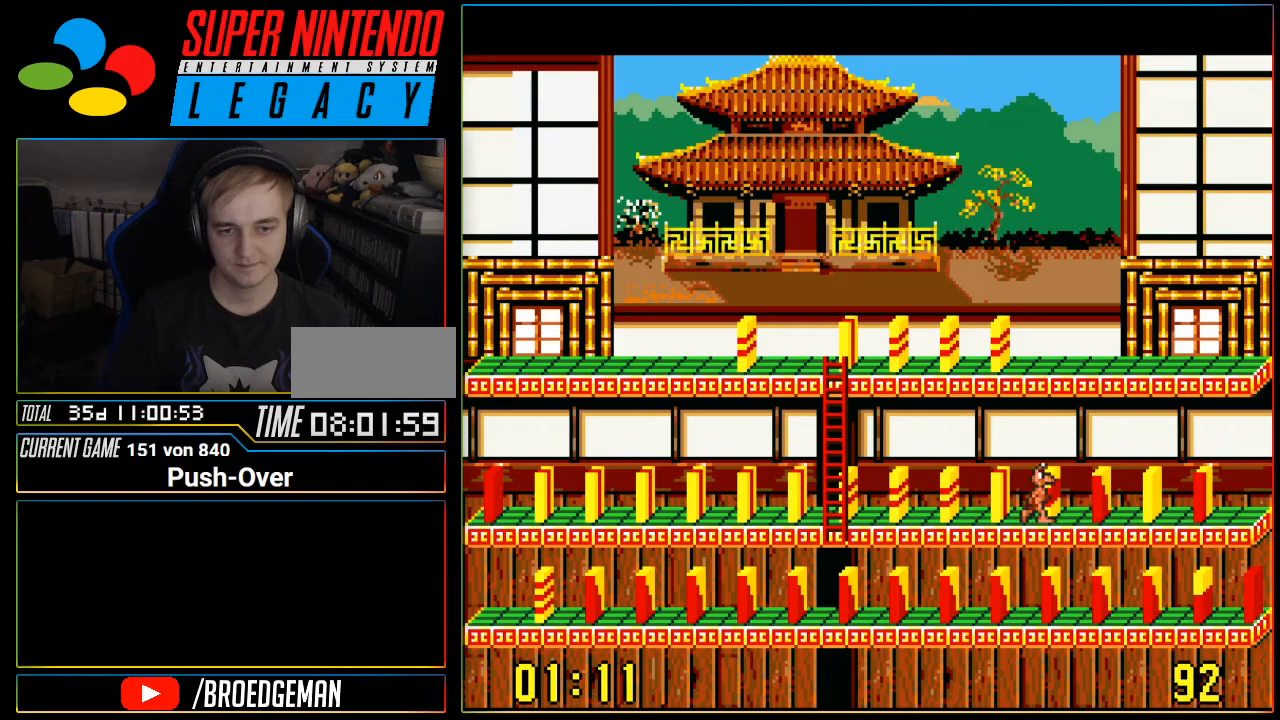
{"buttons": [], "events": [[200, "DPAD_RIGHT", "up"], [300, "DPAD_UP", "down"], [467, "DPAD_UP", "up"]]}
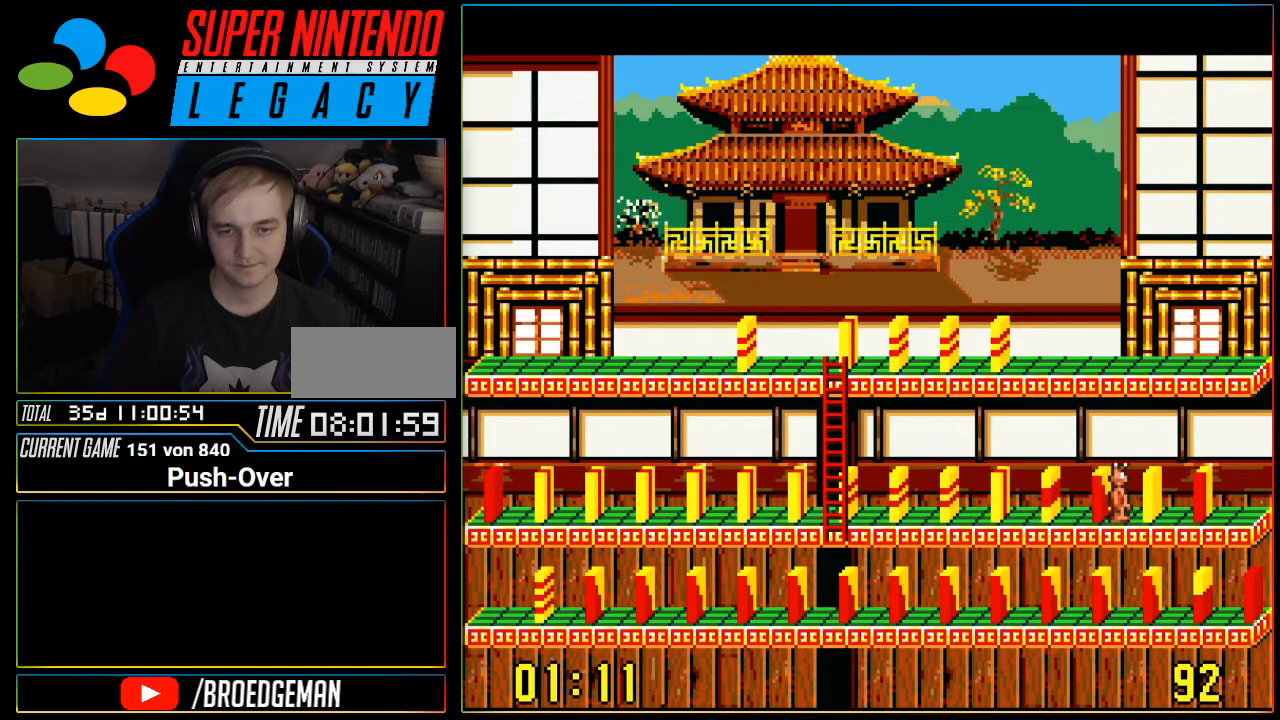
{"buttons": ["DPAD_DOWN"], "events": [[434, "DPAD_DOWN", "down"]]}
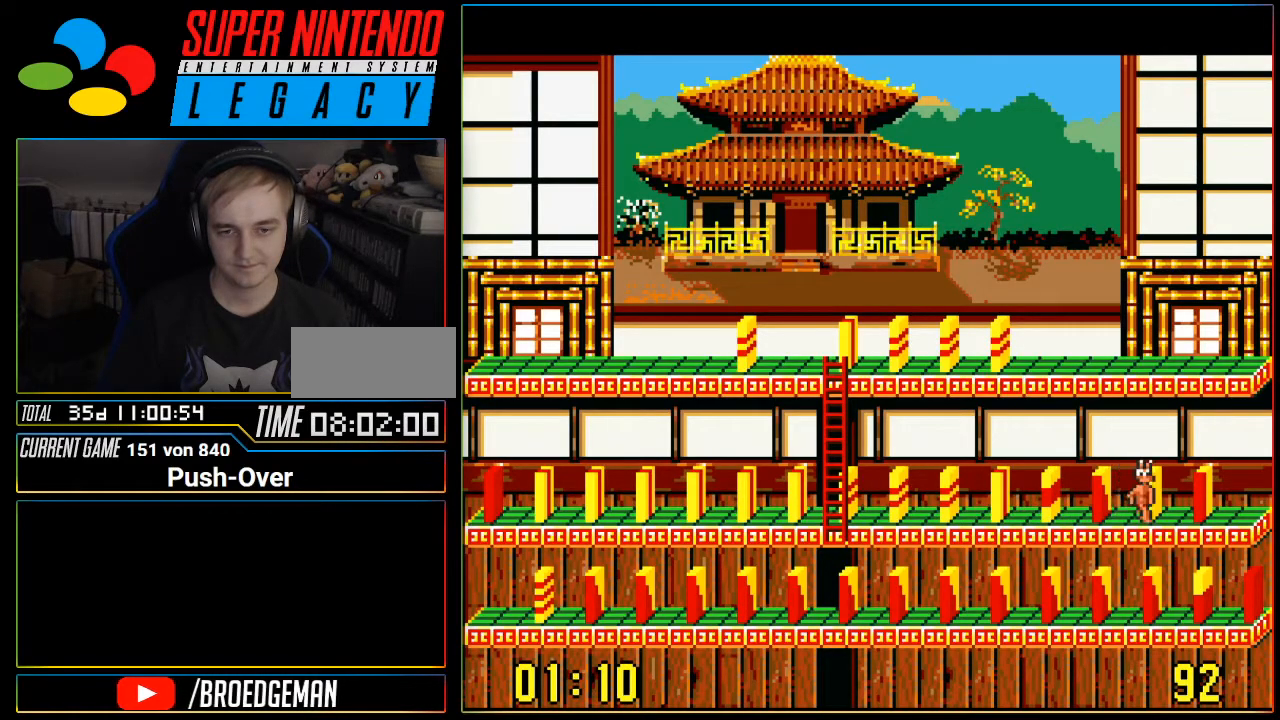
{"buttons": ["DPAD_LEFT"], "events": [[17, "DPAD_DOWN", "up"], [250, "DPAD_LEFT", "down"]]}
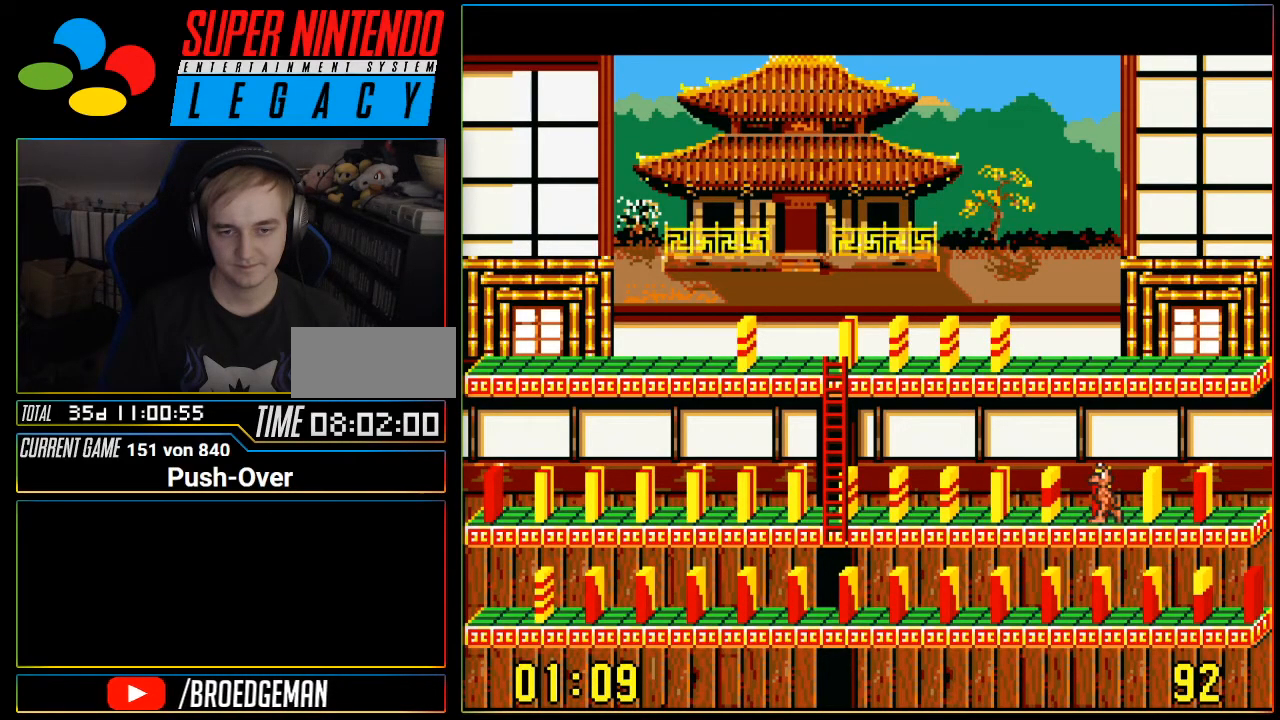
{"buttons": [], "events": [[84, "DPAD_LEFT", "up"], [217, "DPAD_UP", "down"], [367, "DPAD_UP", "up"]]}
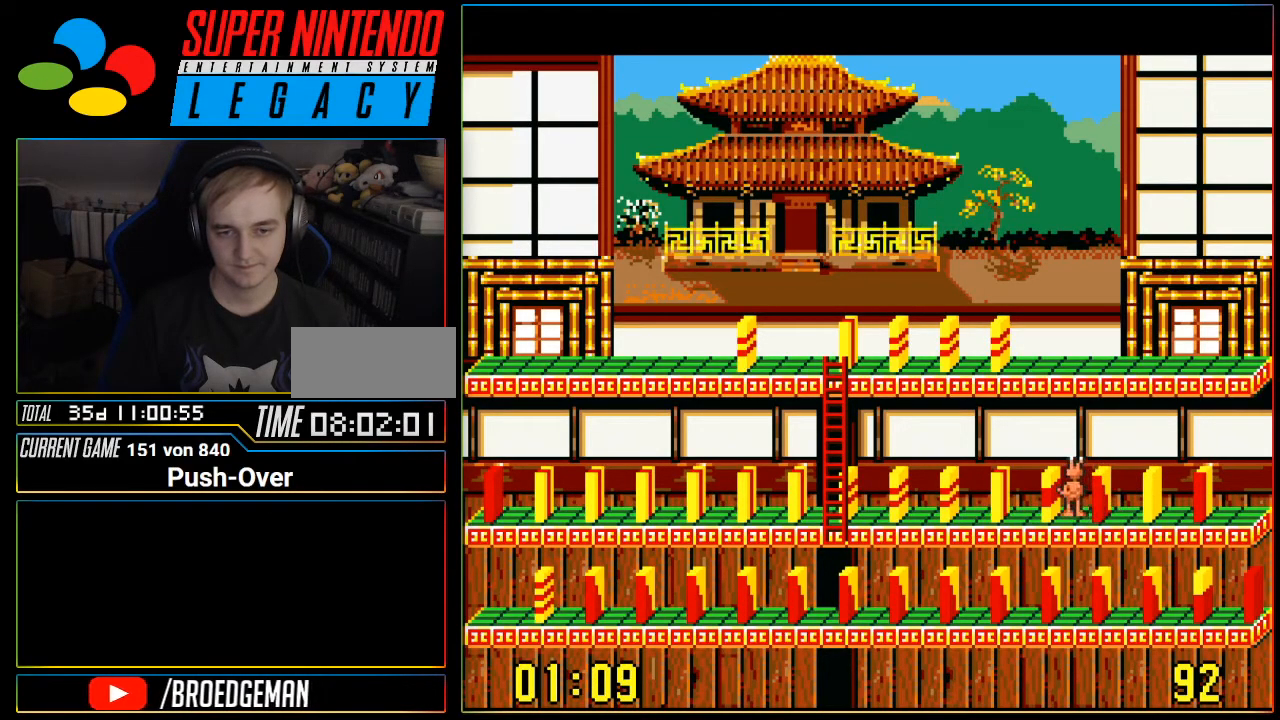
{"buttons": ["DPAD_LEFT"], "events": [[200, "Y", "down"], [434, "Y", "up"], [484, "DPAD_LEFT", "down"]]}
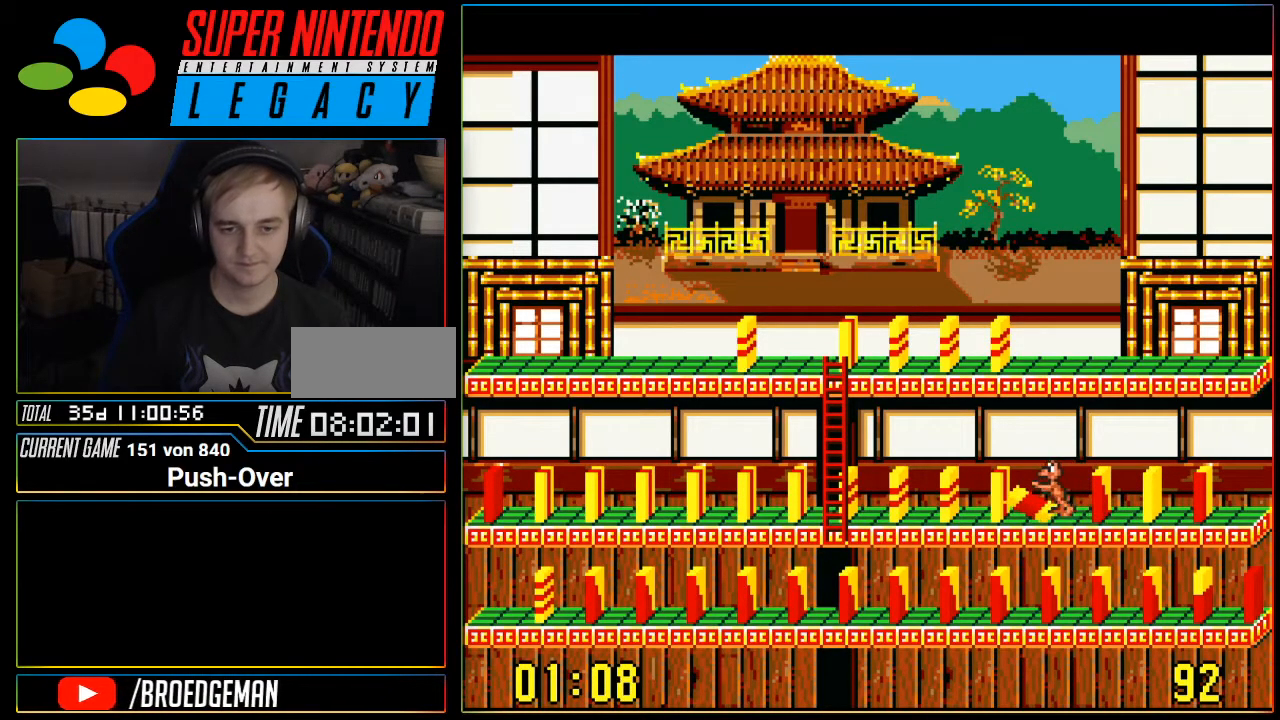
{"buttons": ["DPAD_LEFT"], "events": []}
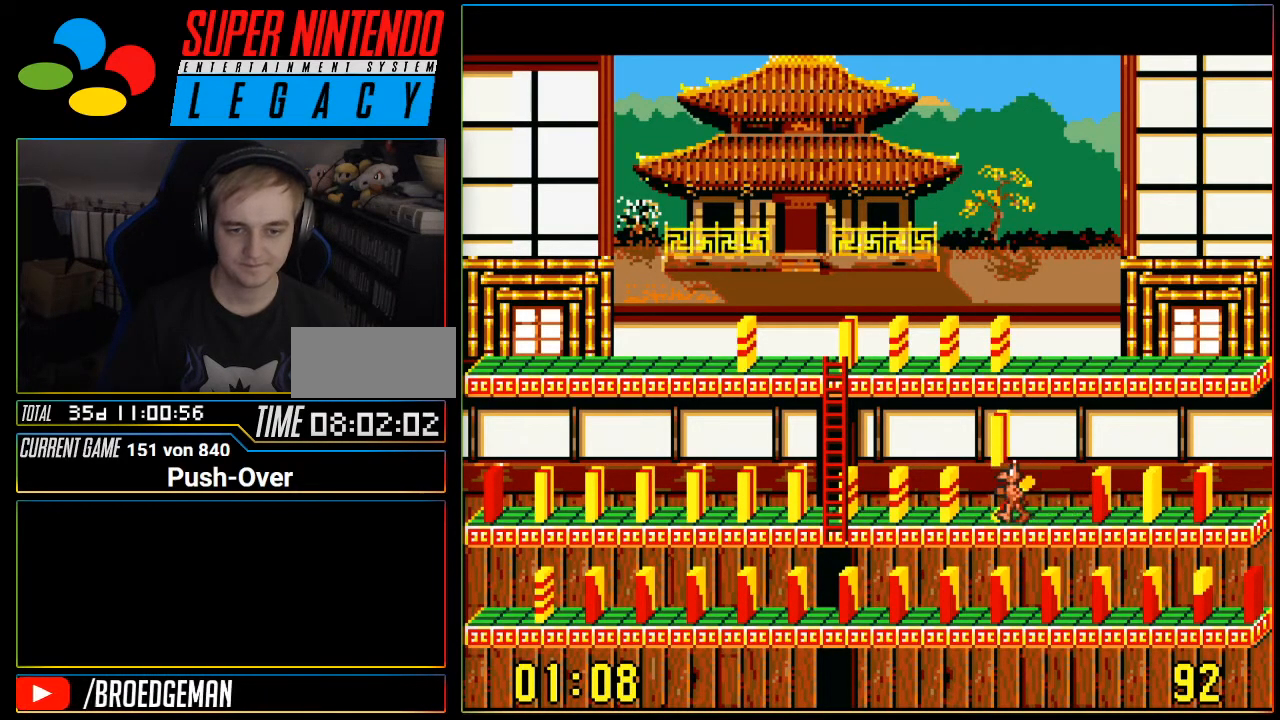
{"buttons": ["DPAD_LEFT"], "events": []}
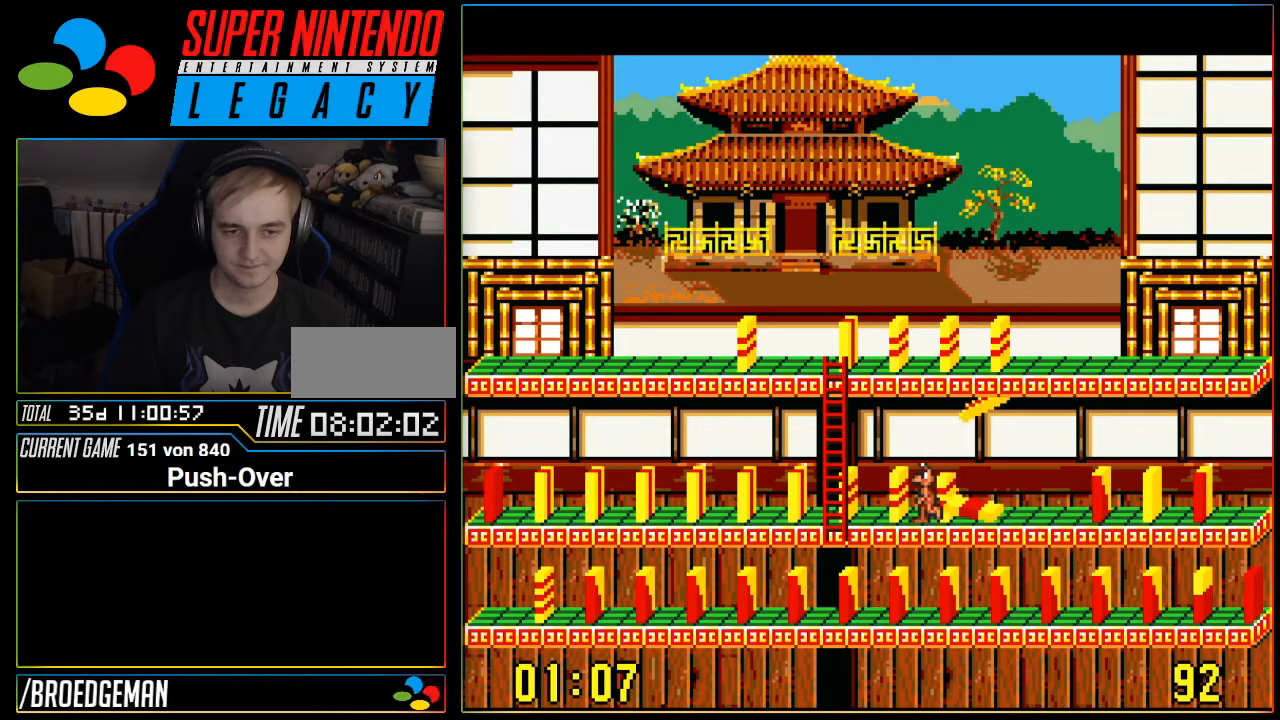
{"buttons": ["DPAD_UP"], "events": [[451, "DPAD_LEFT", "up"], [468, "DPAD_UP", "down"]]}
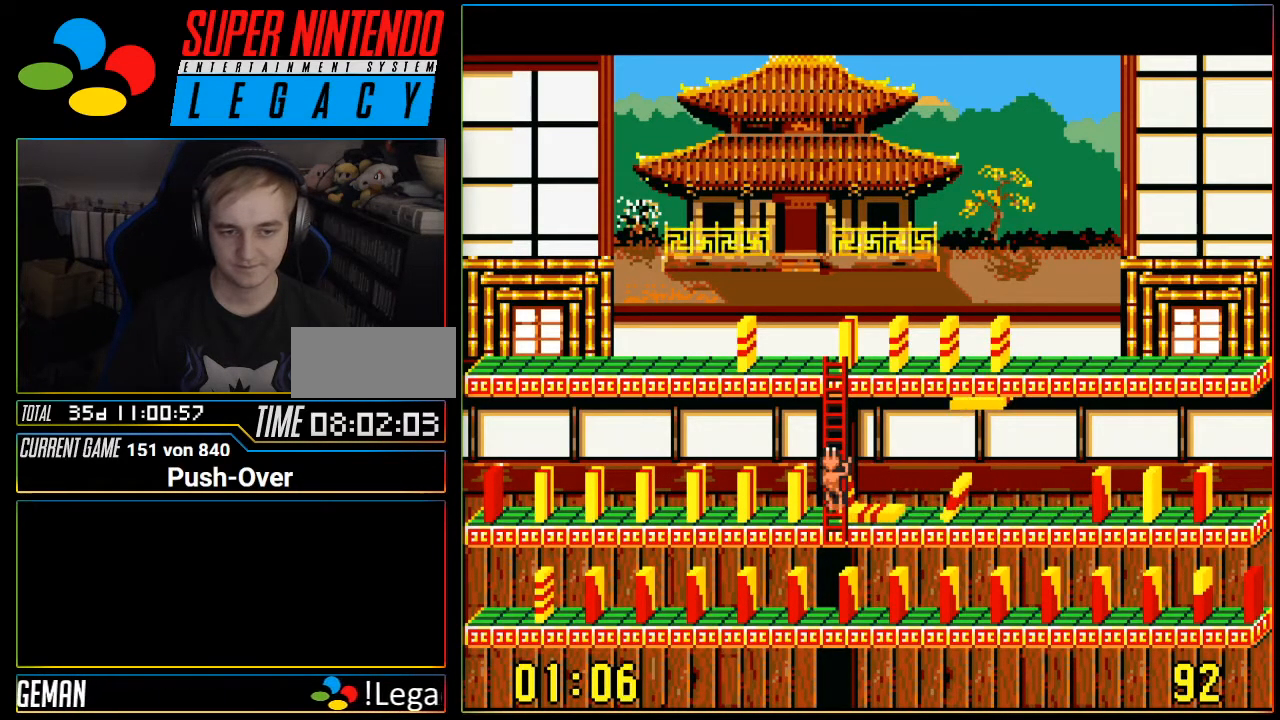
{"buttons": ["DPAD_UP"], "events": []}
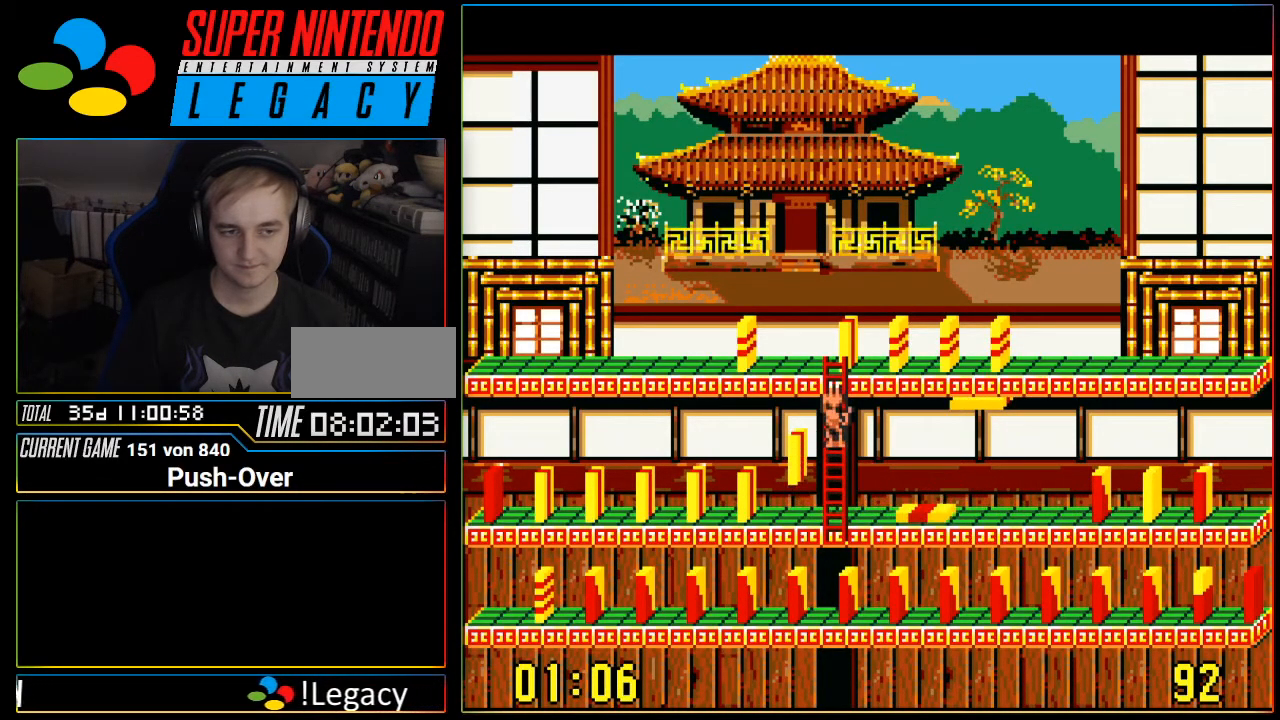
{"buttons": ["DPAD_UP"], "events": []}
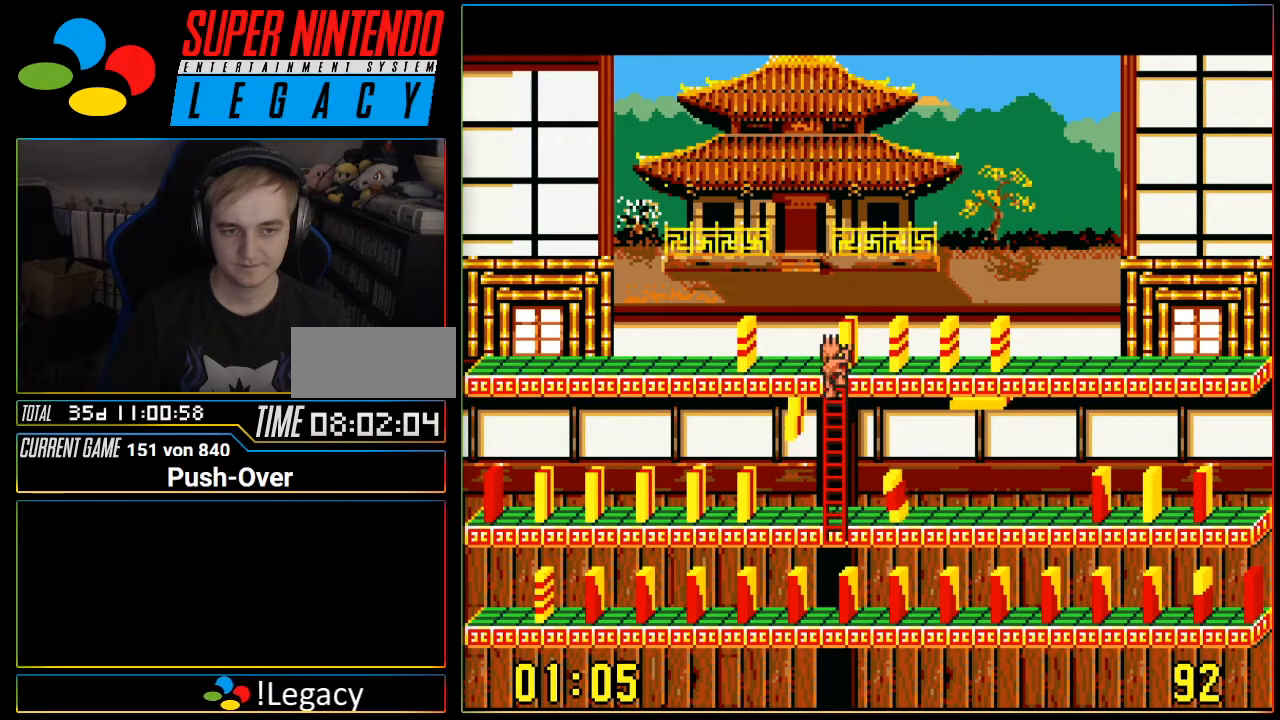
{"buttons": ["A"], "events": [[267, "DPAD_UP", "up"], [301, "A", "down"]]}
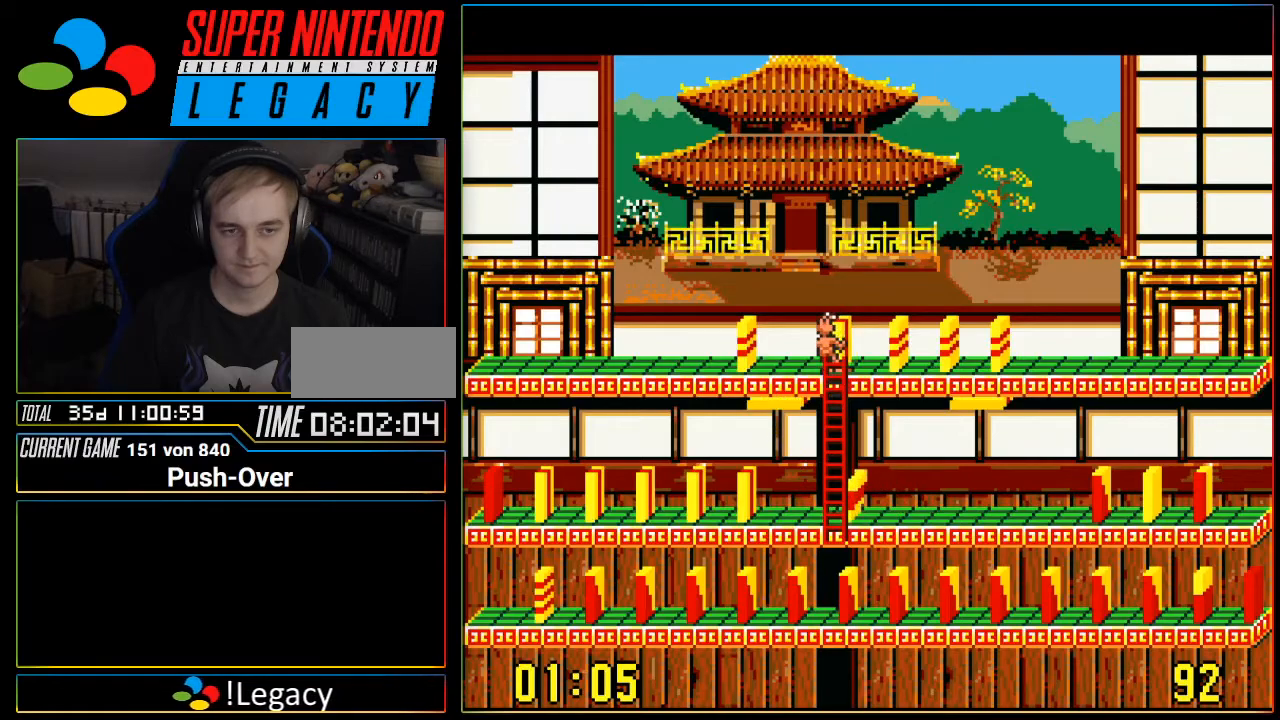
{"buttons": ["DPAD_DOWN"], "events": [[83, "A", "up"], [233, "DPAD_DOWN", "down"]]}
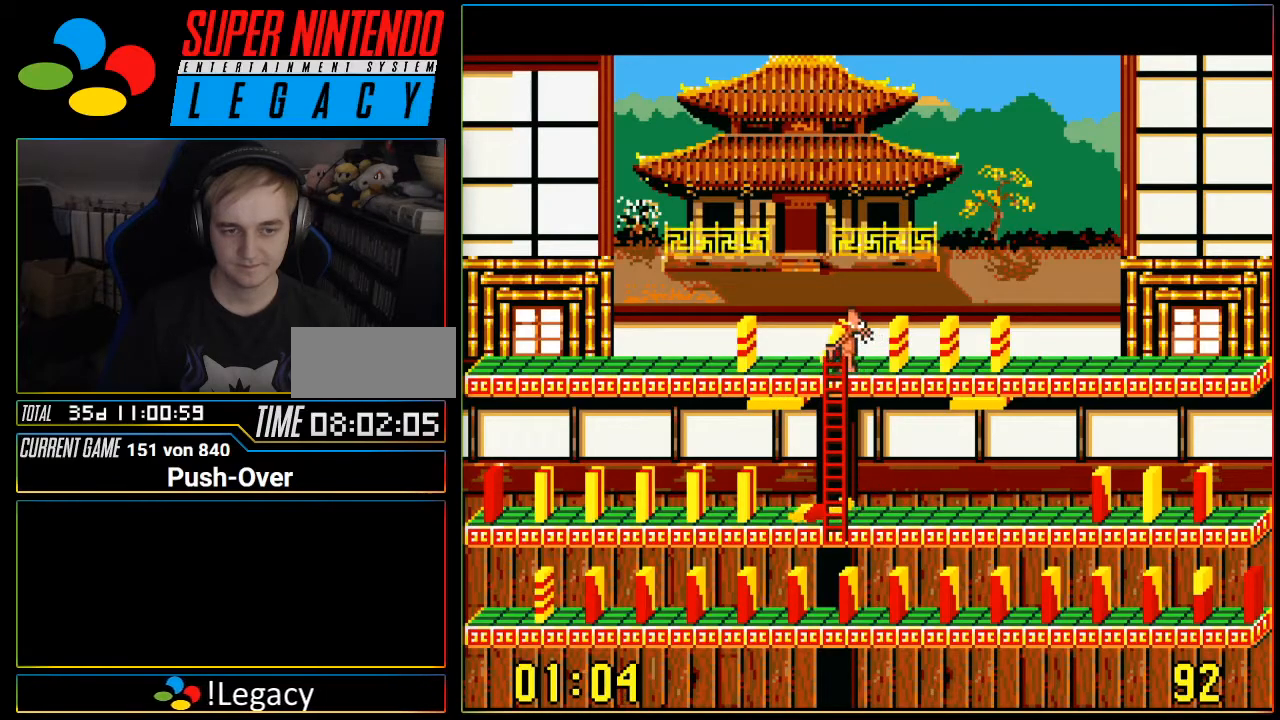
{"buttons": ["DPAD_DOWN"], "events": []}
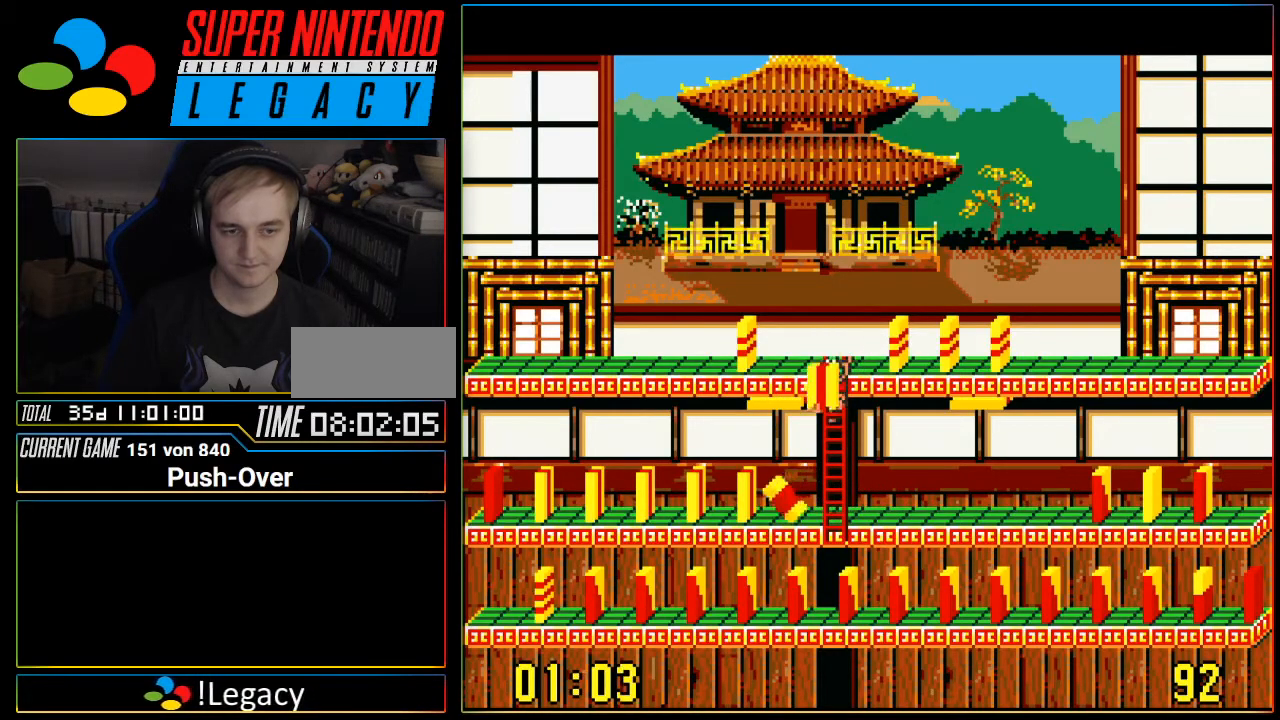
{"buttons": ["DPAD_DOWN"], "events": []}
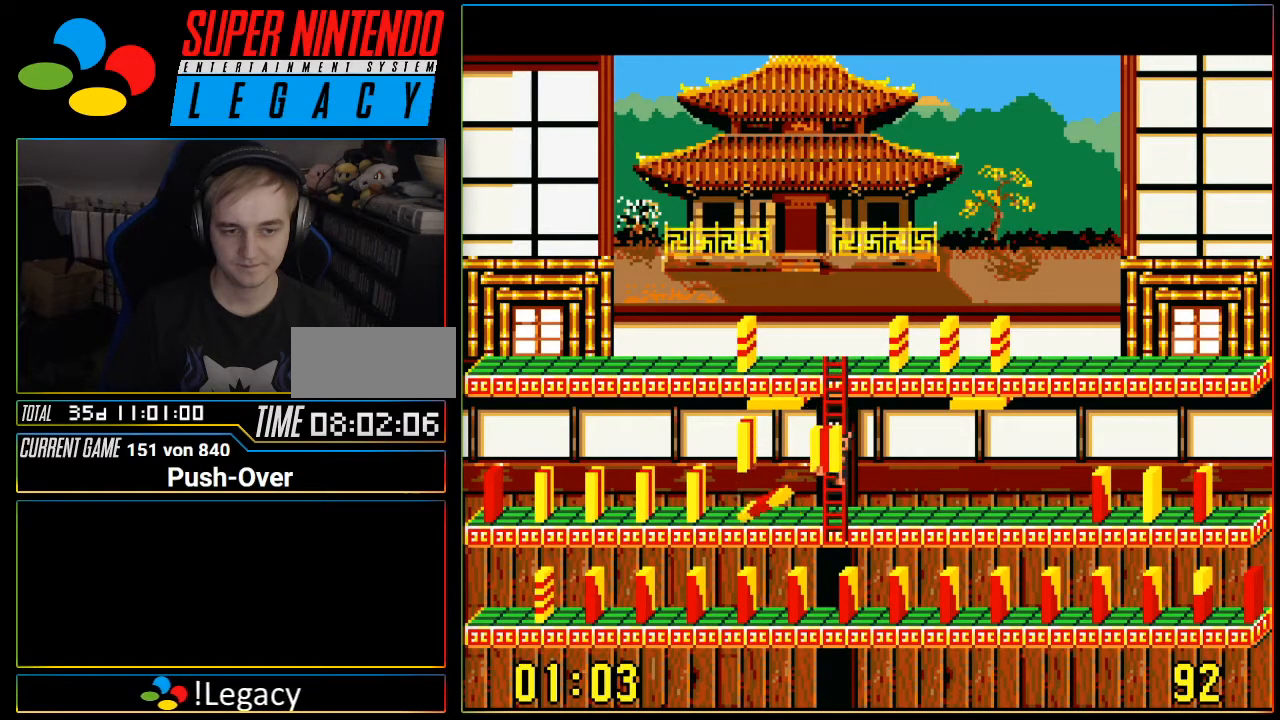
{"buttons": ["A"], "events": [[267, "DPAD_DOWN", "up"], [401, "A", "down"]]}
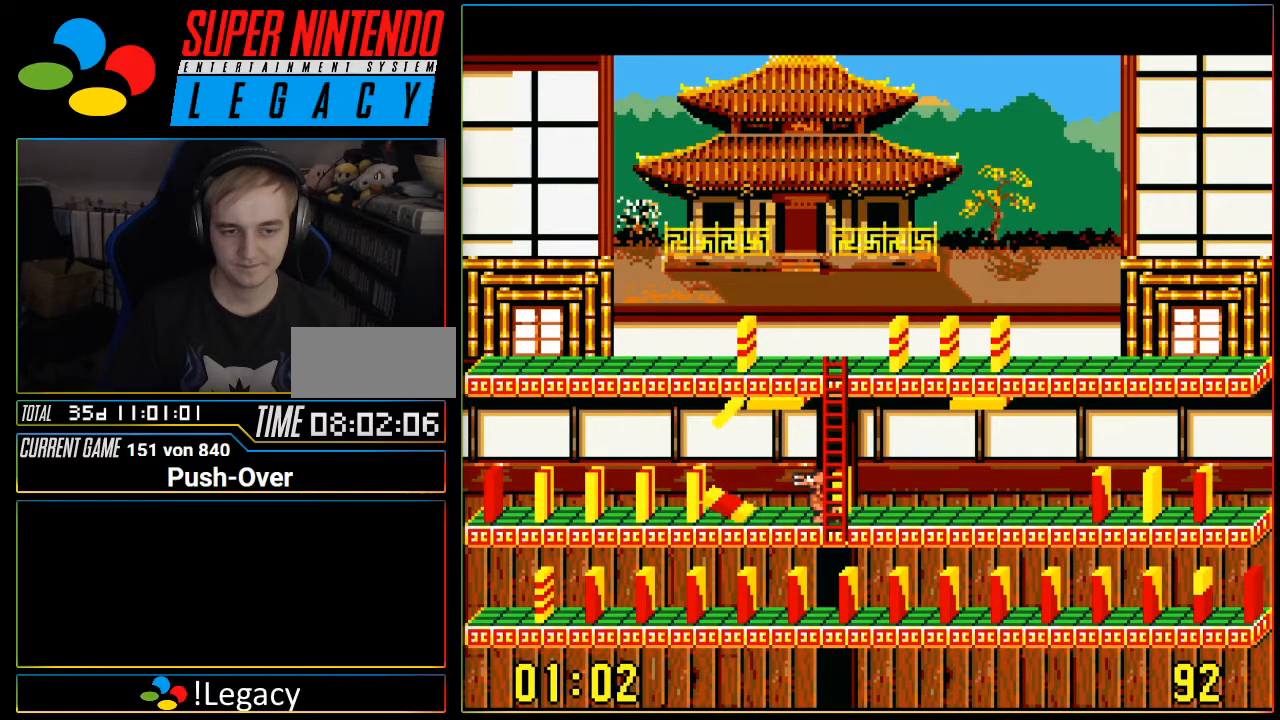
{"buttons": ["DPAD_UP"], "events": [[116, "A", "up"], [283, "DPAD_UP", "down"]]}
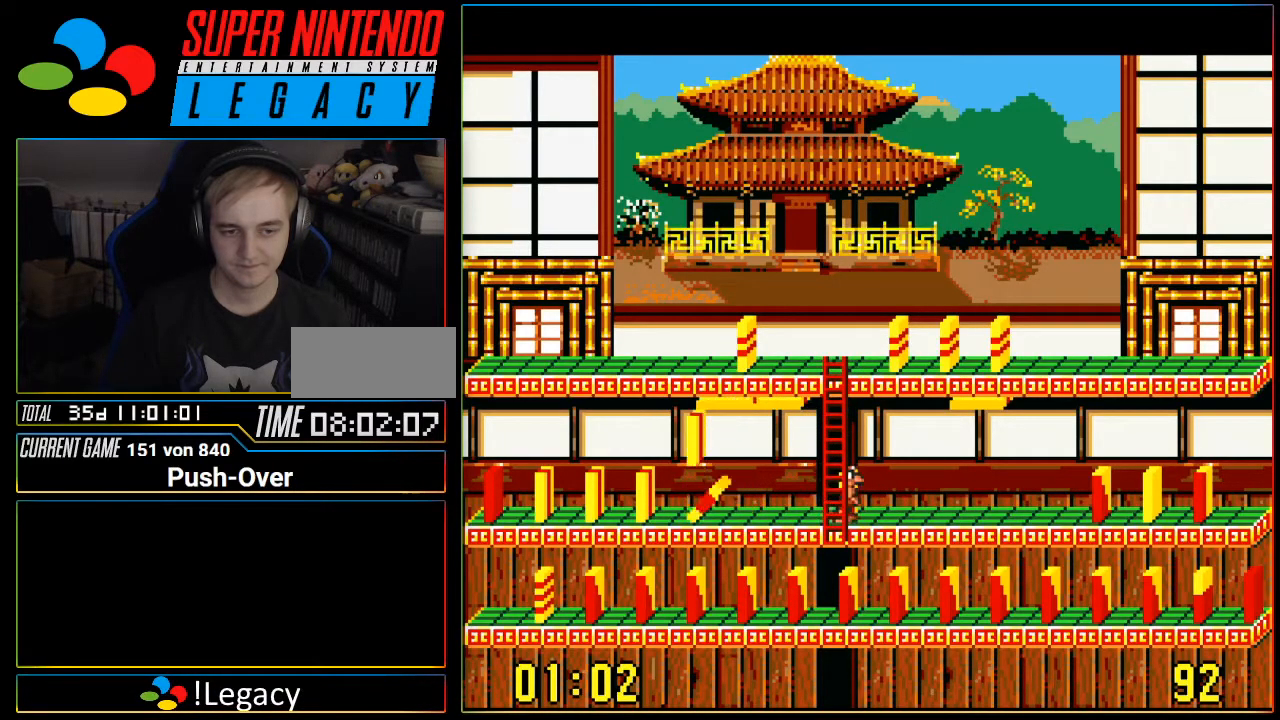
{"buttons": ["DPAD_UP"], "events": []}
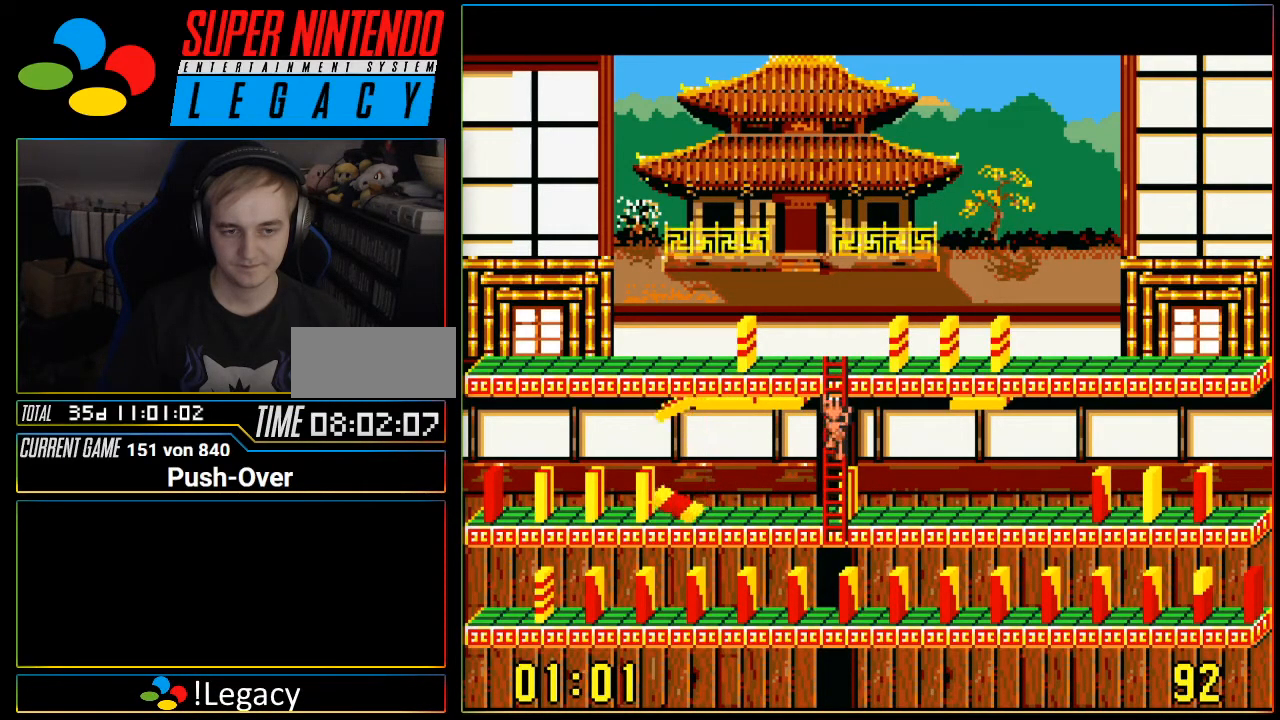
{"buttons": ["DPAD_LEFT"], "events": [[367, "DPAD_UP", "up"], [400, "DPAD_LEFT", "down"]]}
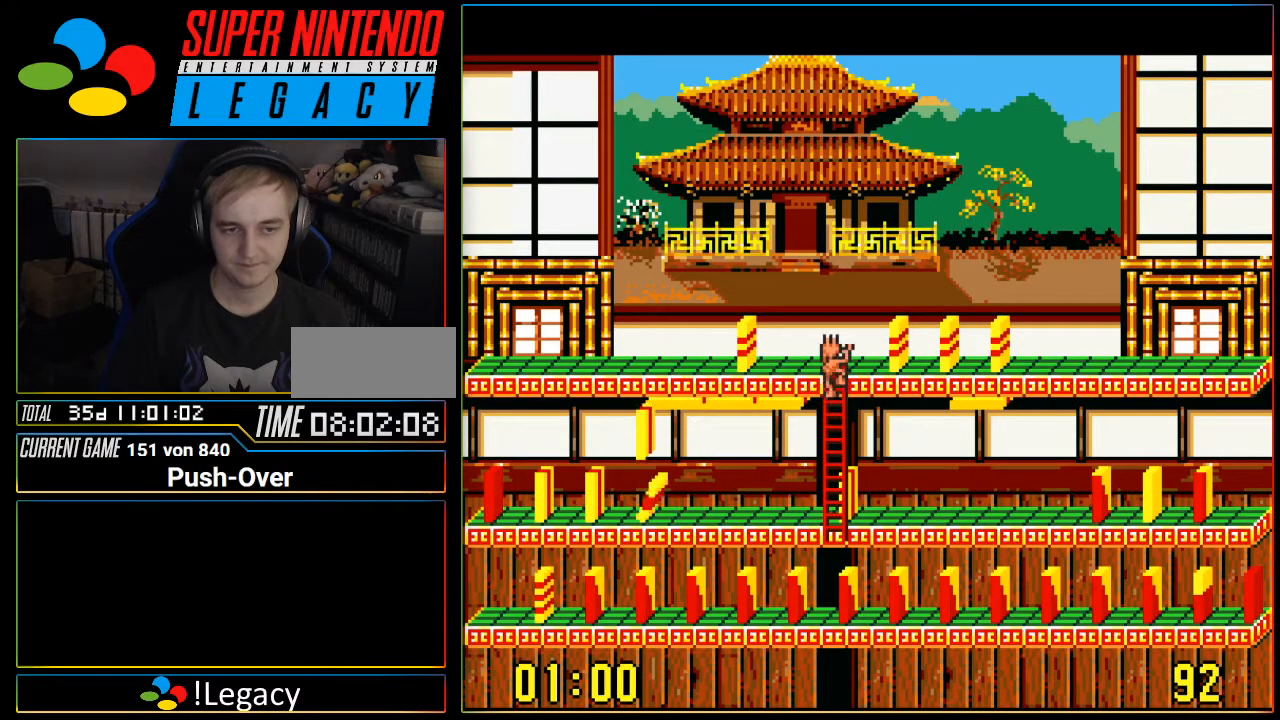
{"buttons": ["DPAD_LEFT"], "events": []}